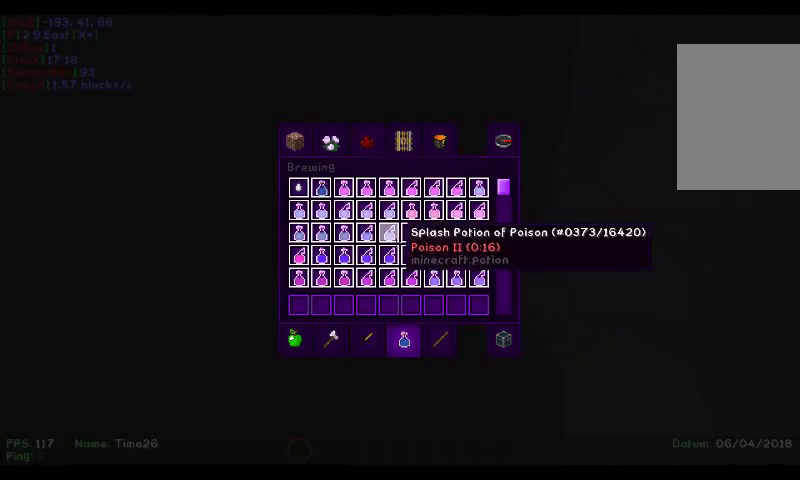
Gameplay with keyboard and mouse; each line is a JSON object with the keys and mouse buttons held at the frame after it. "events" lists presses ("down") and releases ("up") of "a", "d", "s", "w", "mouse_left" and "mouse_right" between this image and that frame as [ms after this image, input, new state], when the widget could be followed in between. "mouse_left", "mouse_right" = the "left", "right" buttons of the "mouse" list. No other keys are recorded. Fast repeated clicks can show as one long hold. Mouse movement is not recorded.
{"keys": [], "mouse": [], "events": []}
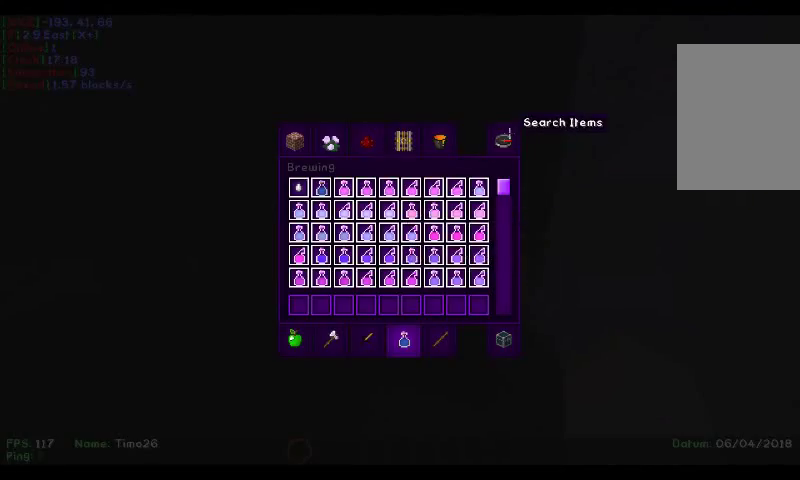
{"keys": [], "mouse": [], "events": [[33, "mouse_left", "down"], [267, "mouse_left", "up"]]}
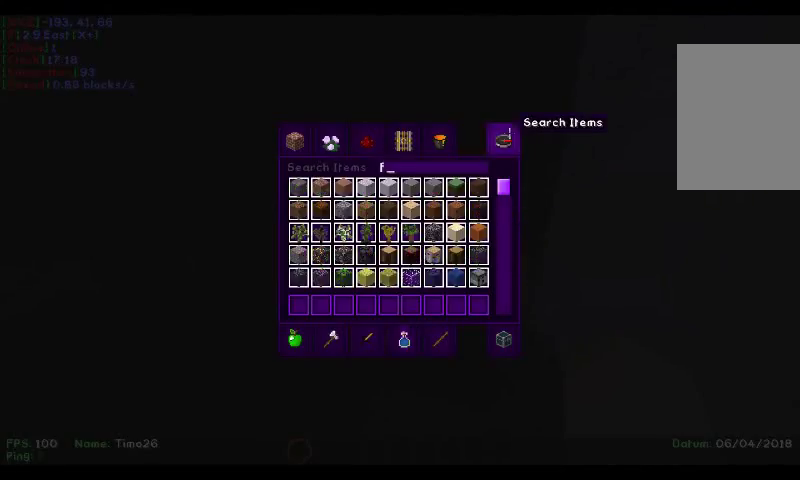
{"keys": [], "mouse": []}
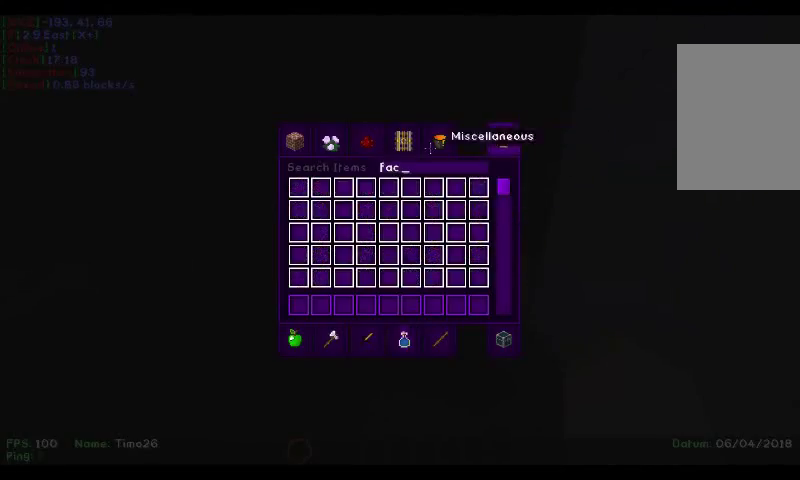
{"keys": [], "mouse": [], "events": []}
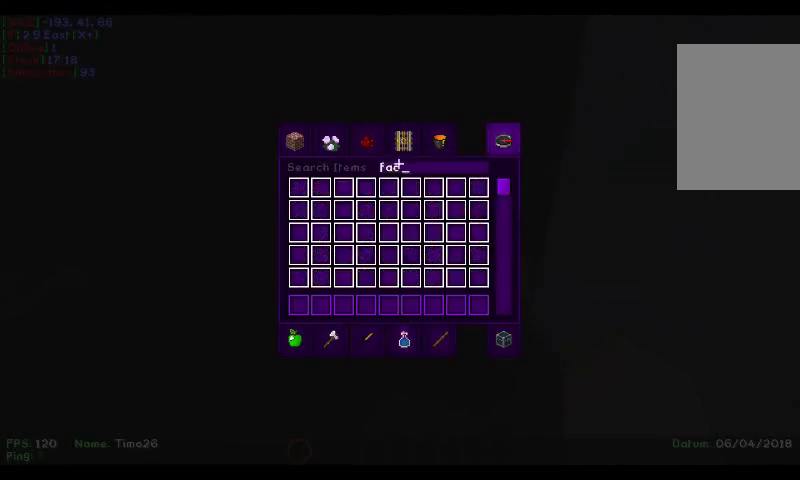
{"keys": [], "mouse": [], "events": []}
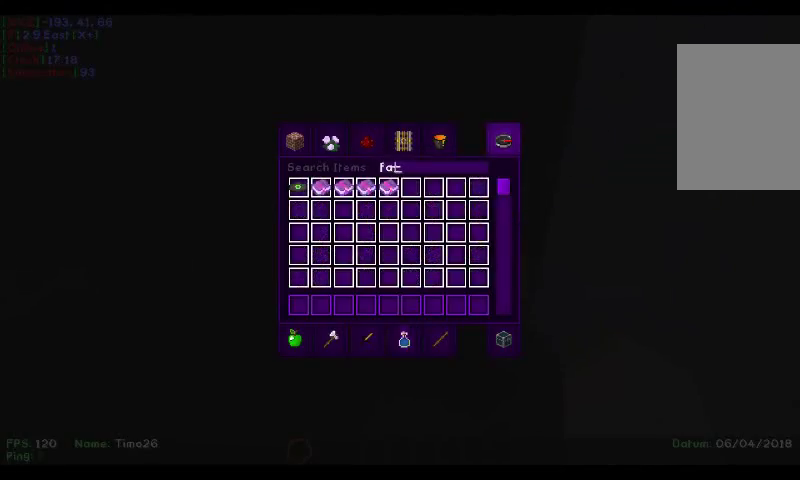
{"keys": [], "mouse": [], "events": []}
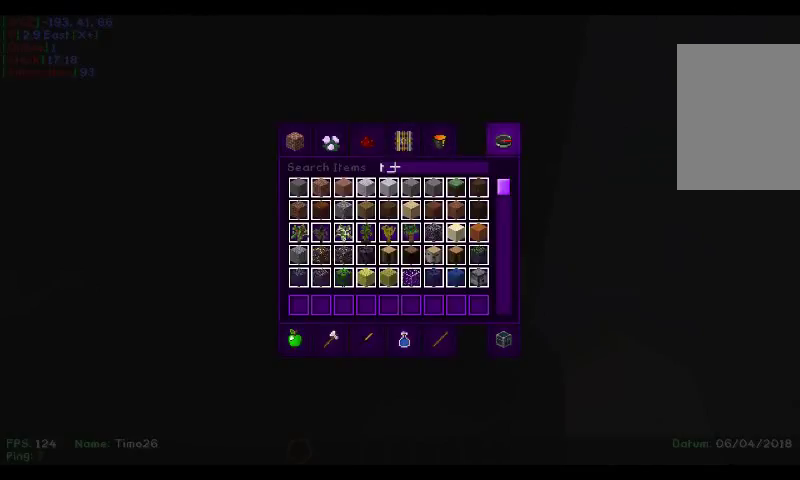
{"keys": [], "mouse": [], "events": []}
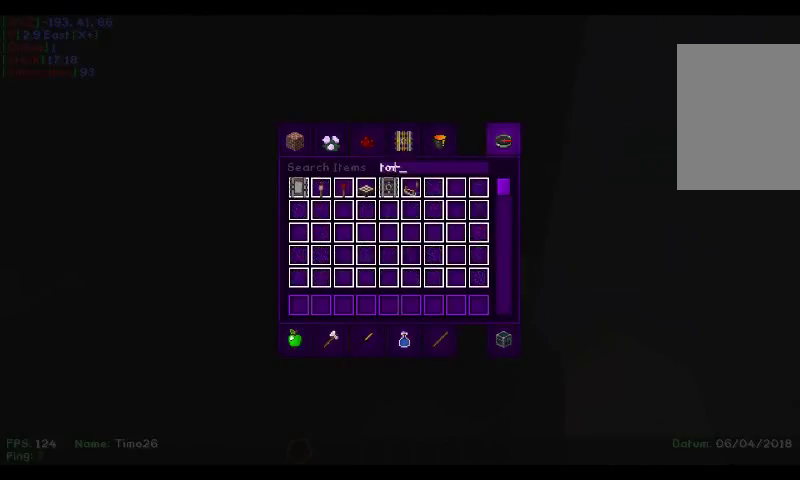
{"keys": [], "mouse": [], "events": []}
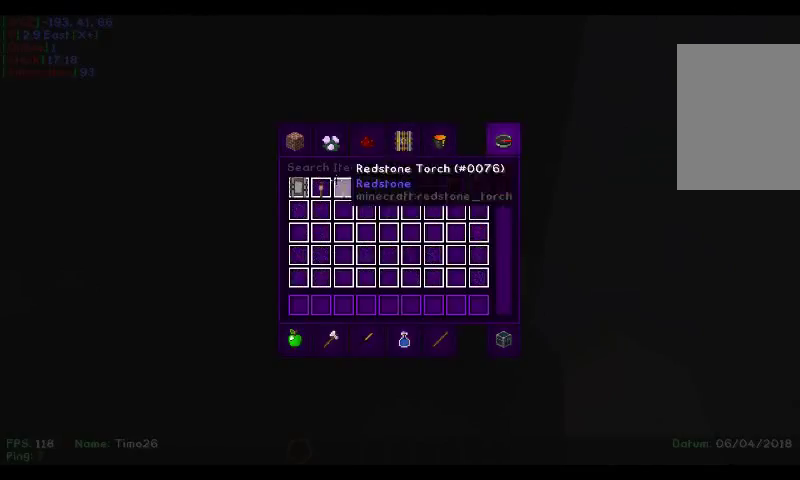
{"keys": [], "mouse": [], "events": [[300, "mouse_left", "down"], [433, "mouse_left", "up"]]}
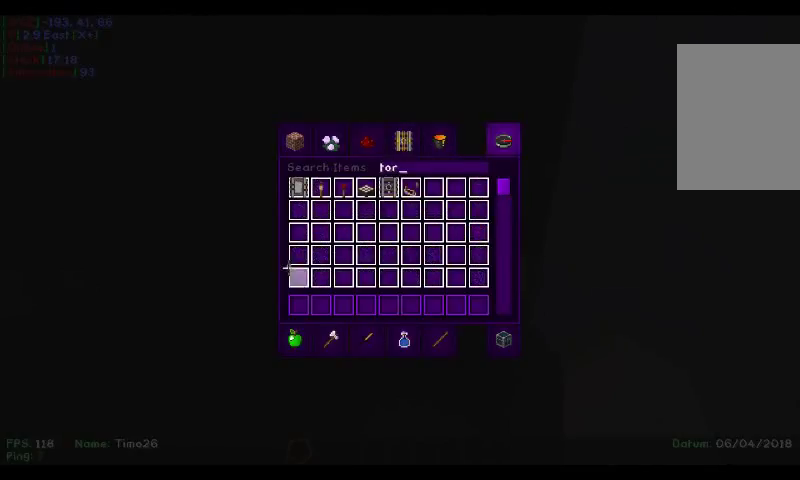
{"keys": [], "mouse": ["left"], "events": [[500, "mouse_left", "down"]]}
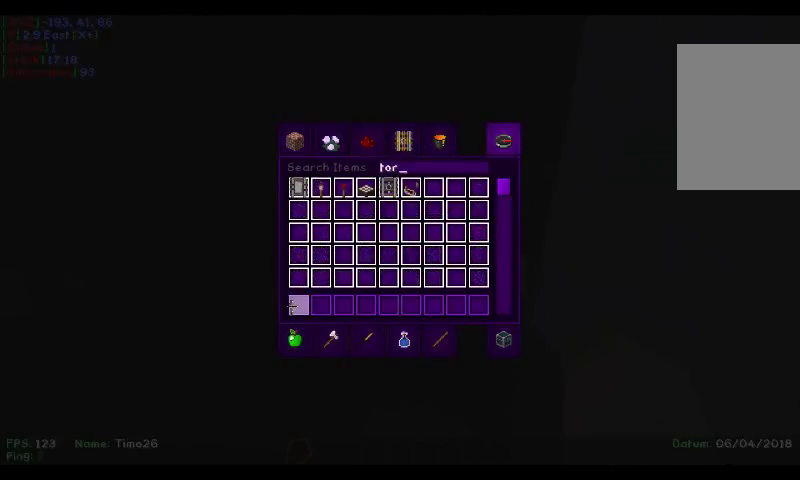
{"keys": [], "mouse": [], "events": [[167, "mouse_left", "up"]]}
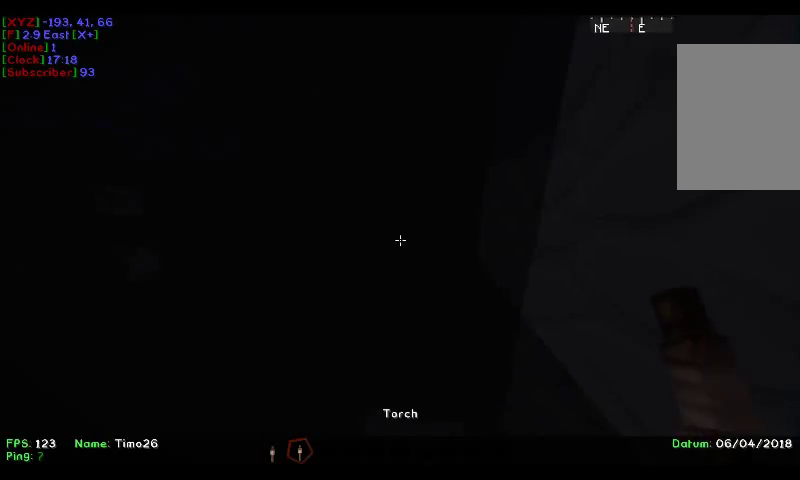
{"keys": ["w"], "mouse": [], "events": [[267, "w", "down"]]}
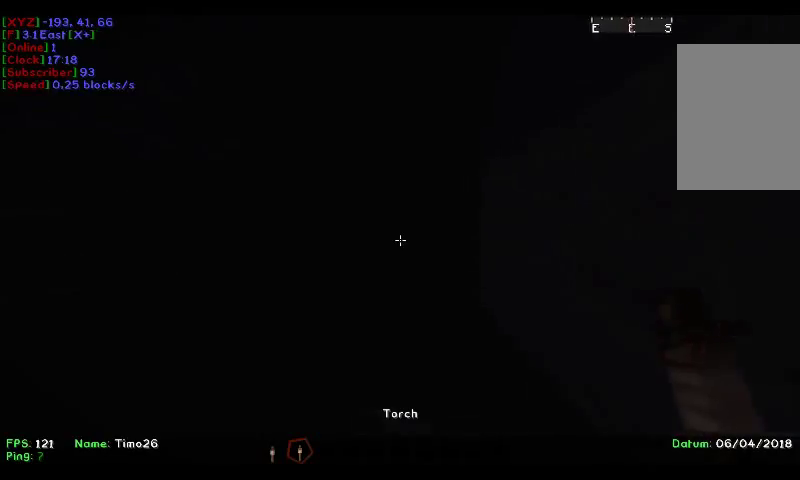
{"keys": ["s"], "mouse": [], "events": [[100, "mouse_right", "down"], [100, "w", "up"], [233, "mouse_right", "up"], [500, "s", "down"]]}
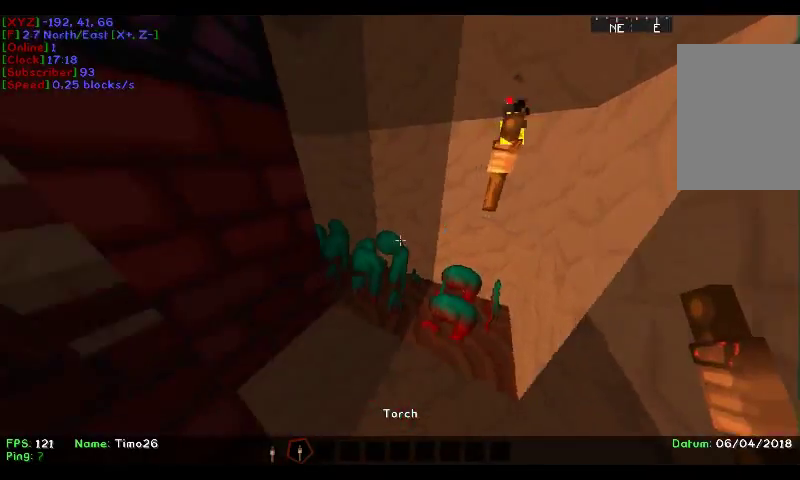
{"keys": ["a"], "mouse": [], "events": [[367, "a", "down"], [367, "s", "up"]]}
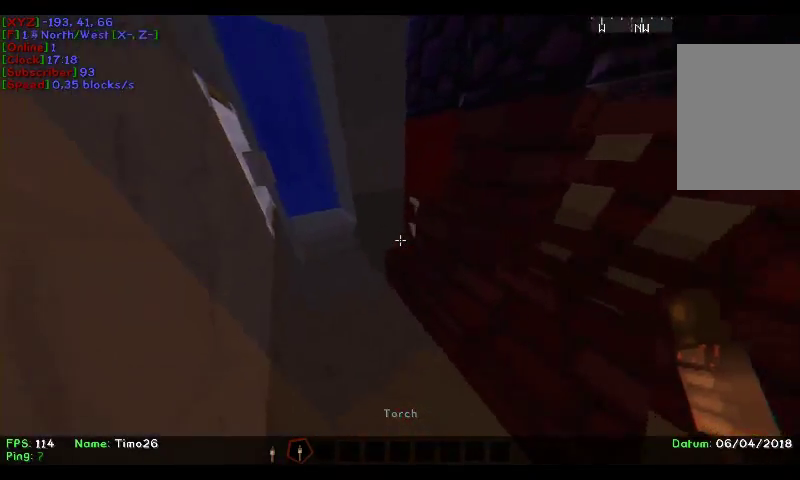
{"keys": [], "mouse": ["right"], "events": [[100, "a", "up"], [400, "mouse_right", "down"]]}
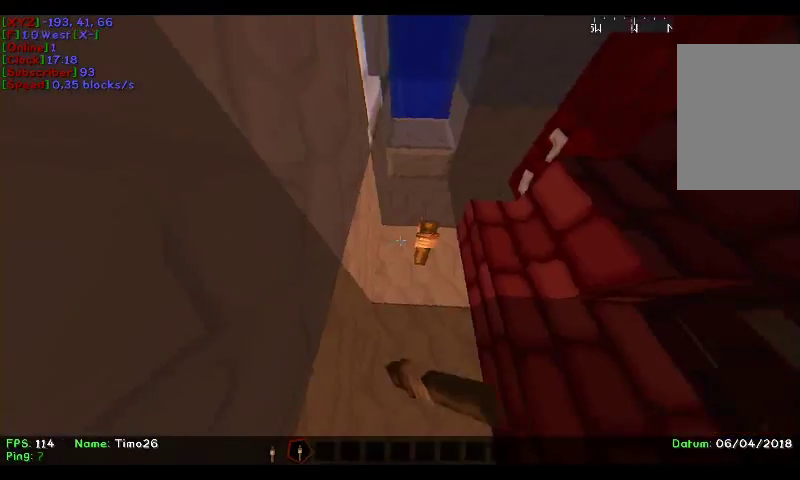
{"keys": ["a"], "mouse": [], "events": [[33, "mouse_right", "up"], [367, "a", "down"]]}
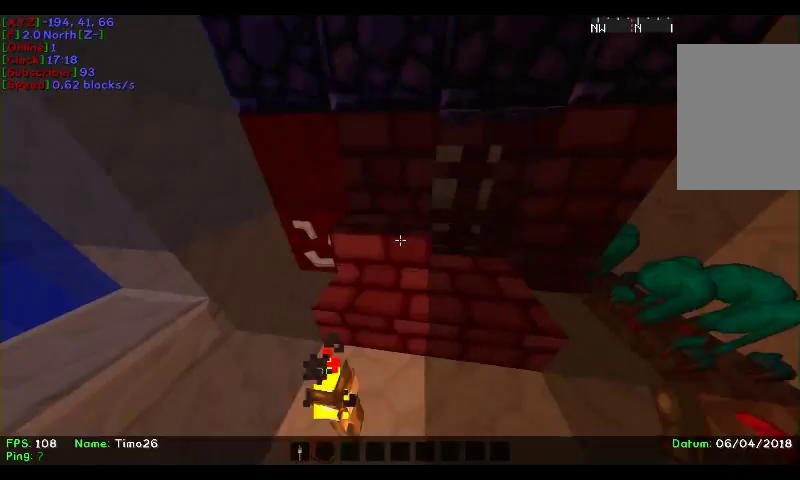
{"keys": [], "mouse": [], "events": [[500, "a", "up"]]}
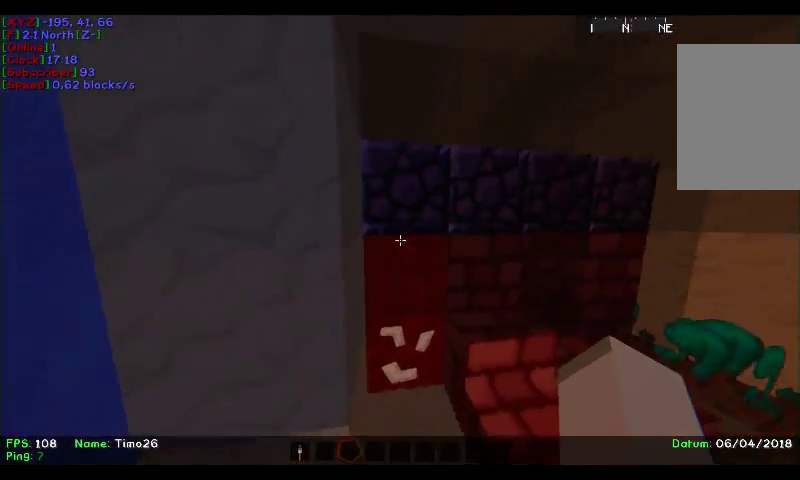
{"keys": [], "mouse": [], "events": []}
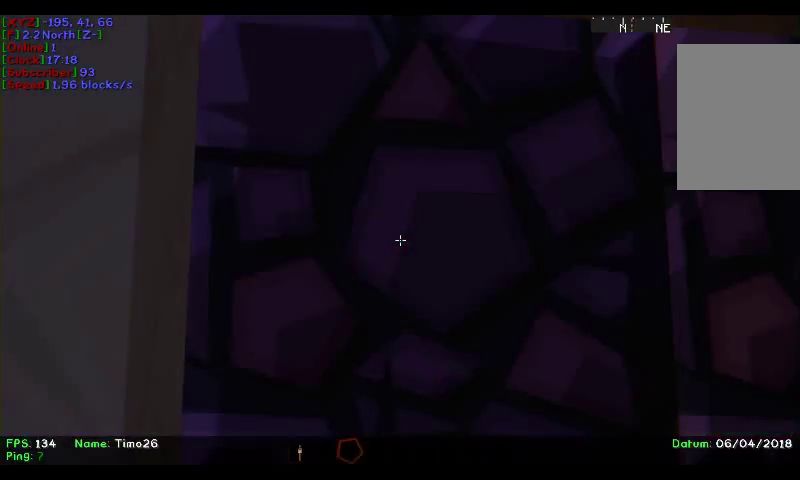
{"keys": [], "mouse": [], "events": []}
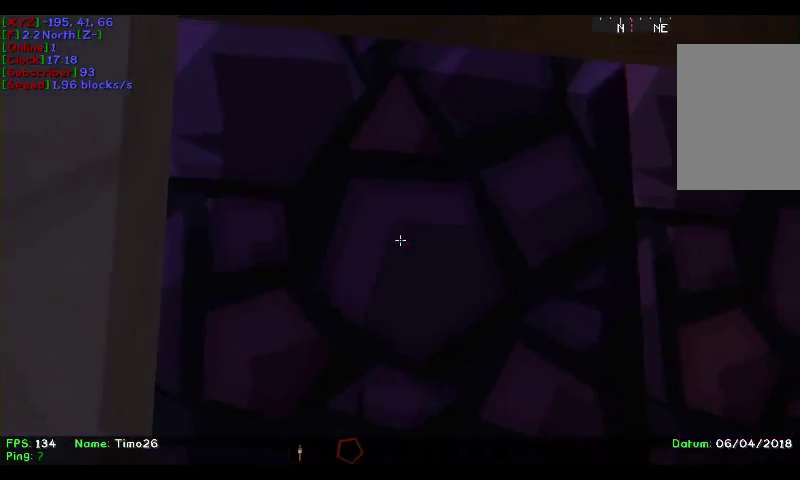
{"keys": [], "mouse": [], "events": []}
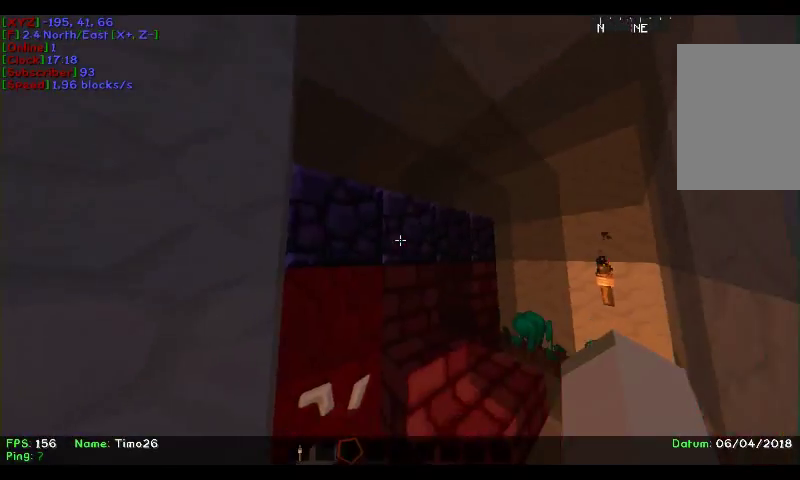
{"keys": [], "mouse": [], "events": [[100, "d", "down"], [367, "d", "up"]]}
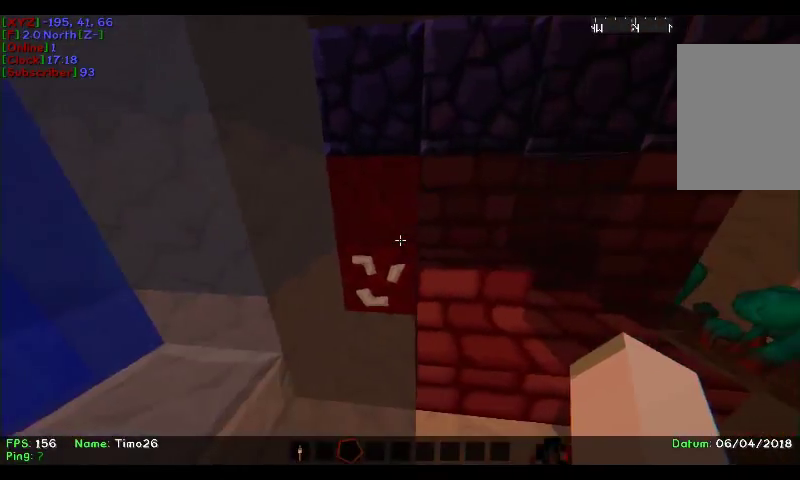
{"keys": [], "mouse": [], "events": []}
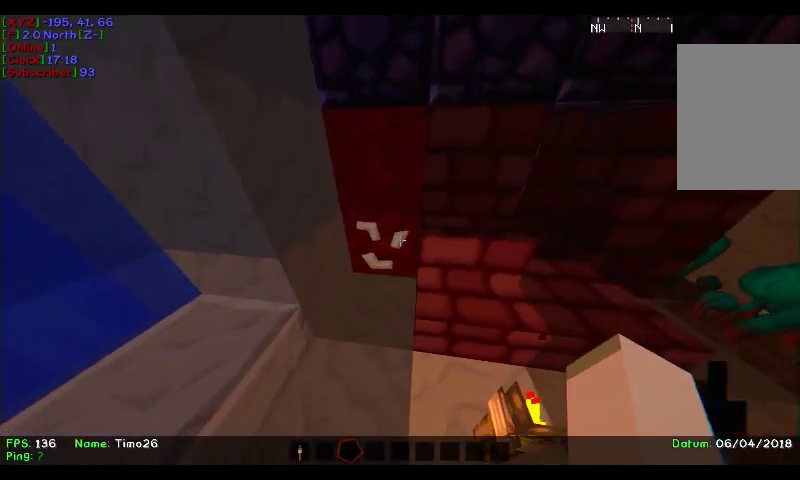
{"keys": [], "mouse": [], "events": []}
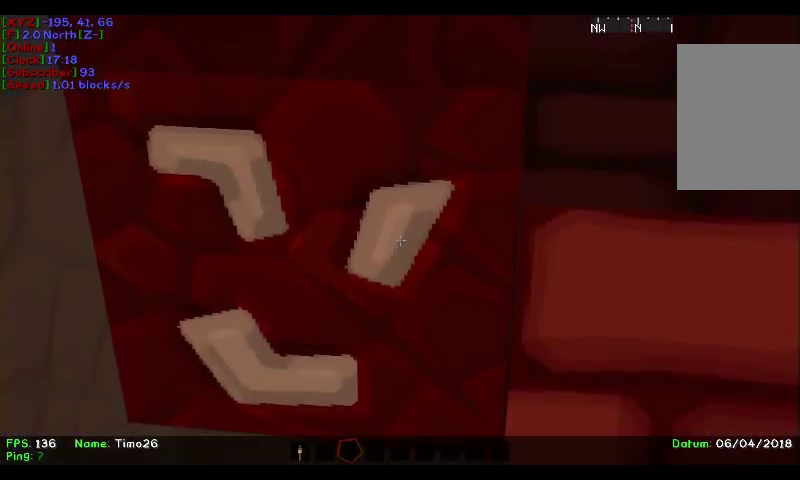
{"keys": [], "mouse": [], "events": []}
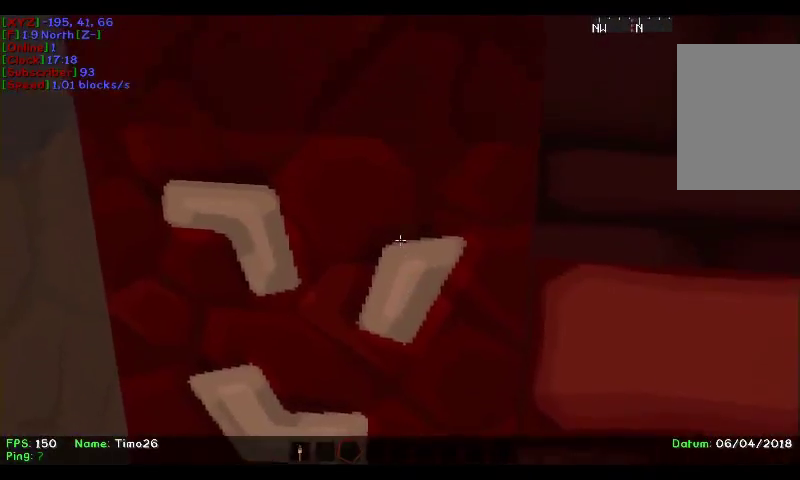
{"keys": ["d"], "mouse": [], "events": [[433, "d", "down"]]}
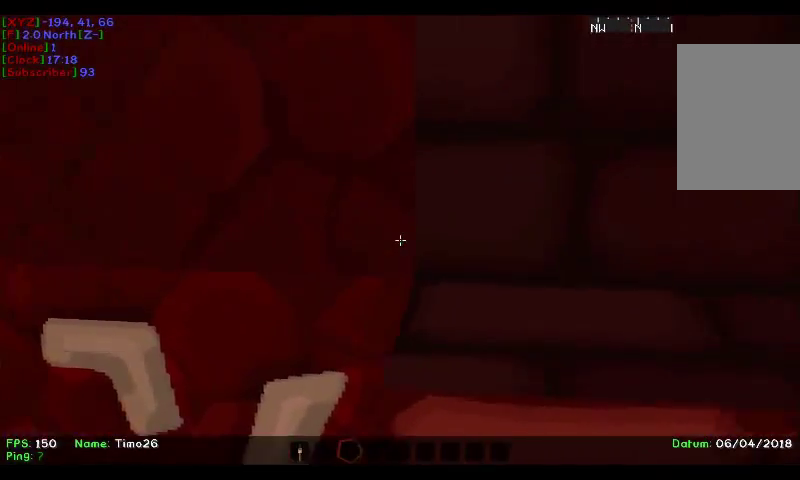
{"keys": ["d"], "mouse": [], "events": [[300, "d", "up"], [467, "d", "down"]]}
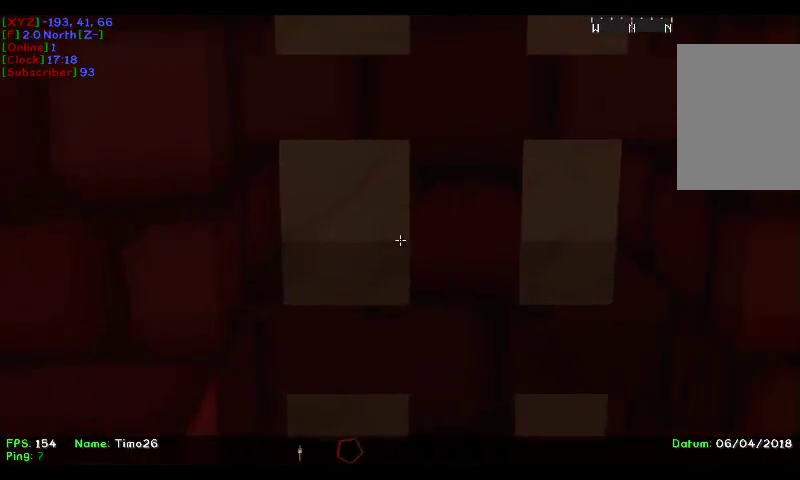
{"keys": [], "mouse": [], "events": [[200, "d", "up"], [267, "d", "down"], [467, "d", "up"]]}